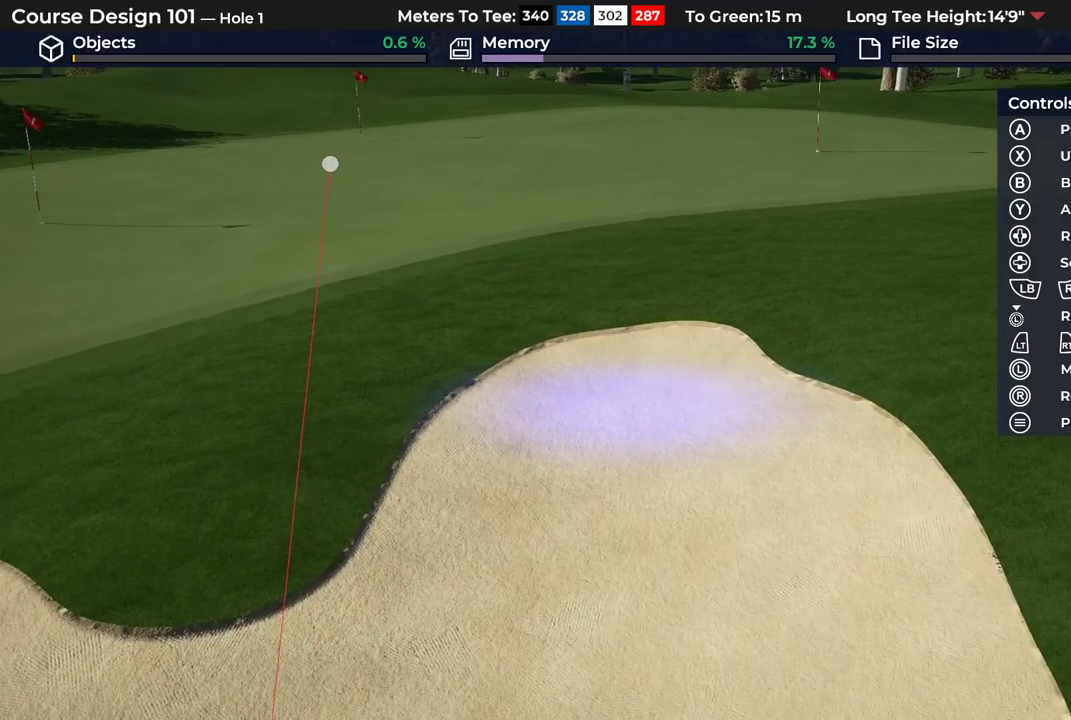
Gameplay with a controller (Xbox layout); each line is a JSON object with the inputs held at the frame after it (dt_ms = milliseconds from this image to that frame). "events" lists button and stick changes between this image and that frame as [ms after this image, input, new state], when the widget could be followed in between.
{"dt_ms": 300, "buttons": ["A"], "left_stick": "center", "right_stick": "center", "events": [[200, "A", "down"]]}
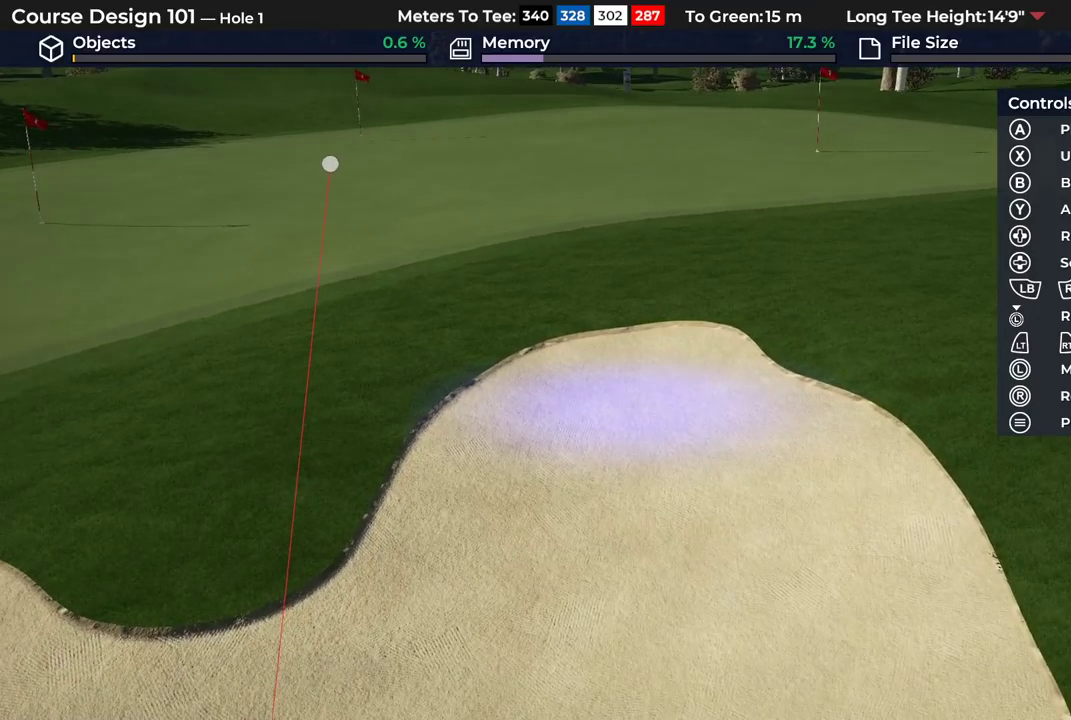
{"dt_ms": 500, "buttons": ["A"], "left_stick": "center", "right_stick": "center", "events": []}
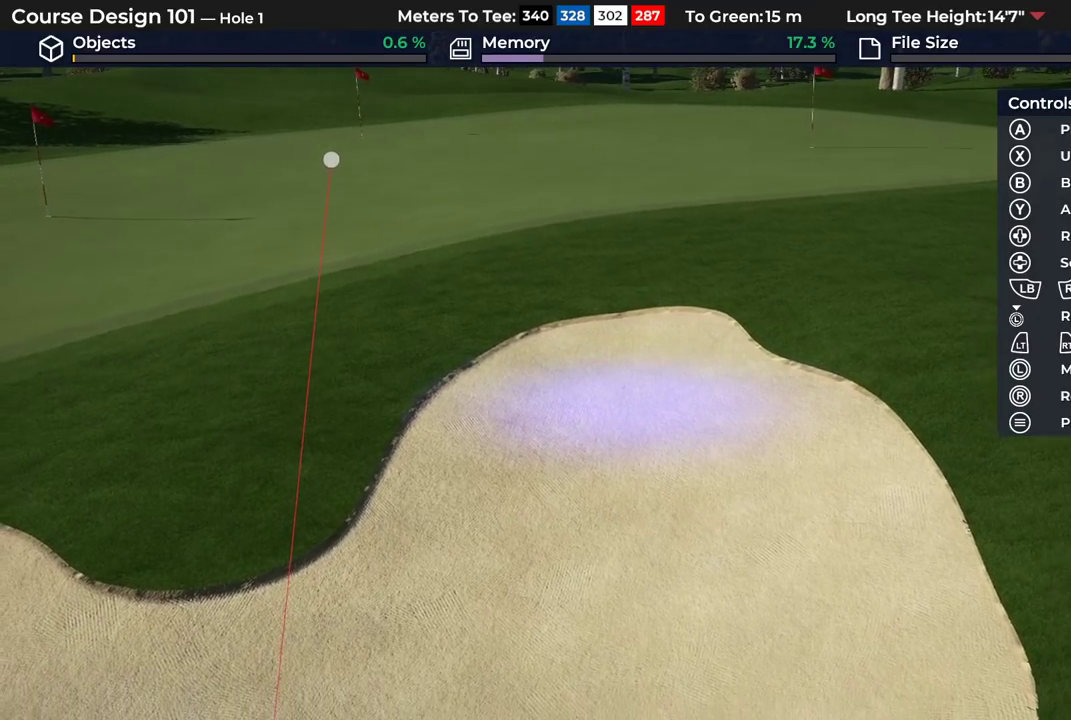
{"dt_ms": 500, "buttons": ["A"], "left_stick": "down", "right_stick": "center"}
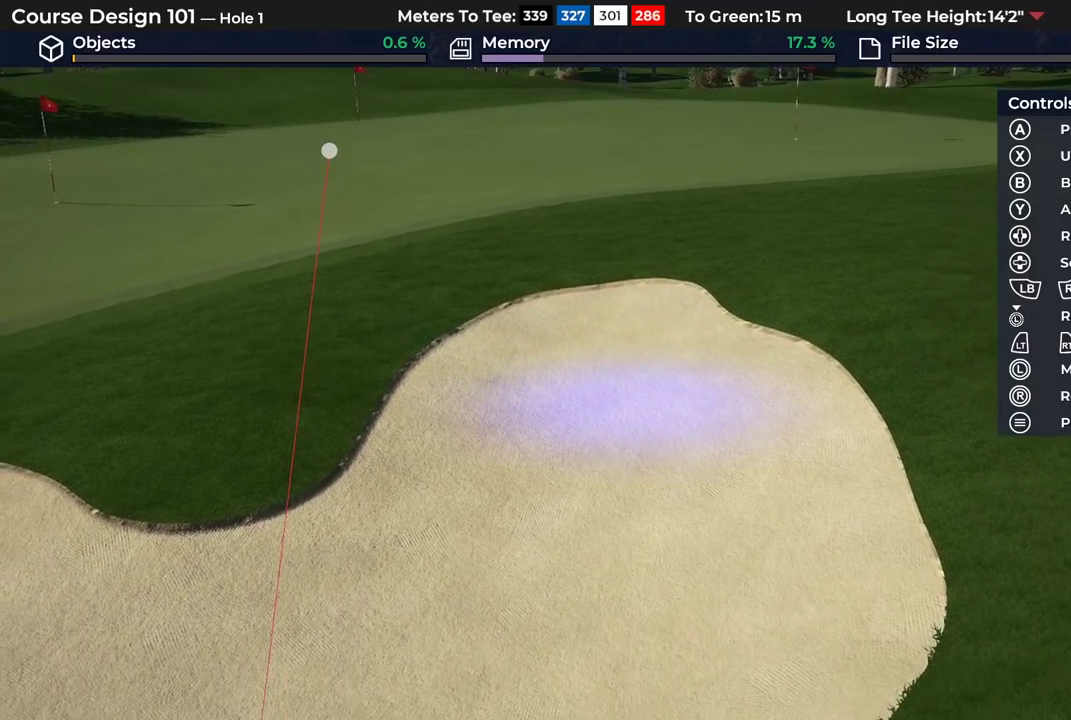
{"dt_ms": 500, "buttons": ["A"], "left_stick": "down", "right_stick": "center"}
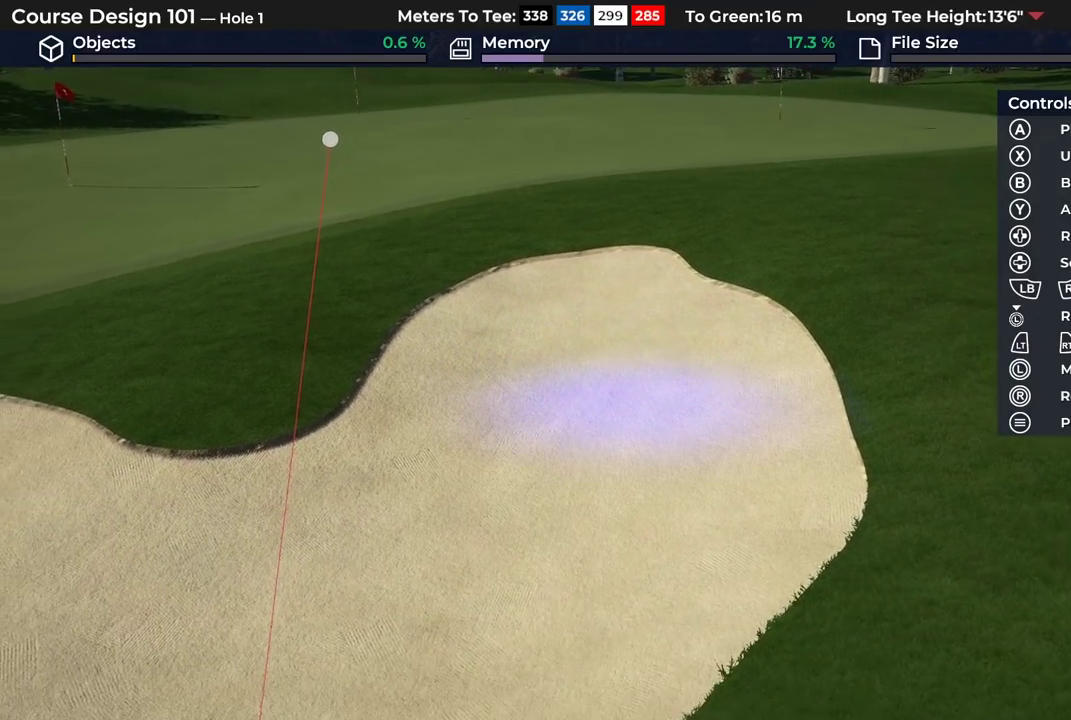
{"dt_ms": 500, "buttons": ["A"], "left_stick": "down", "right_stick": "center"}
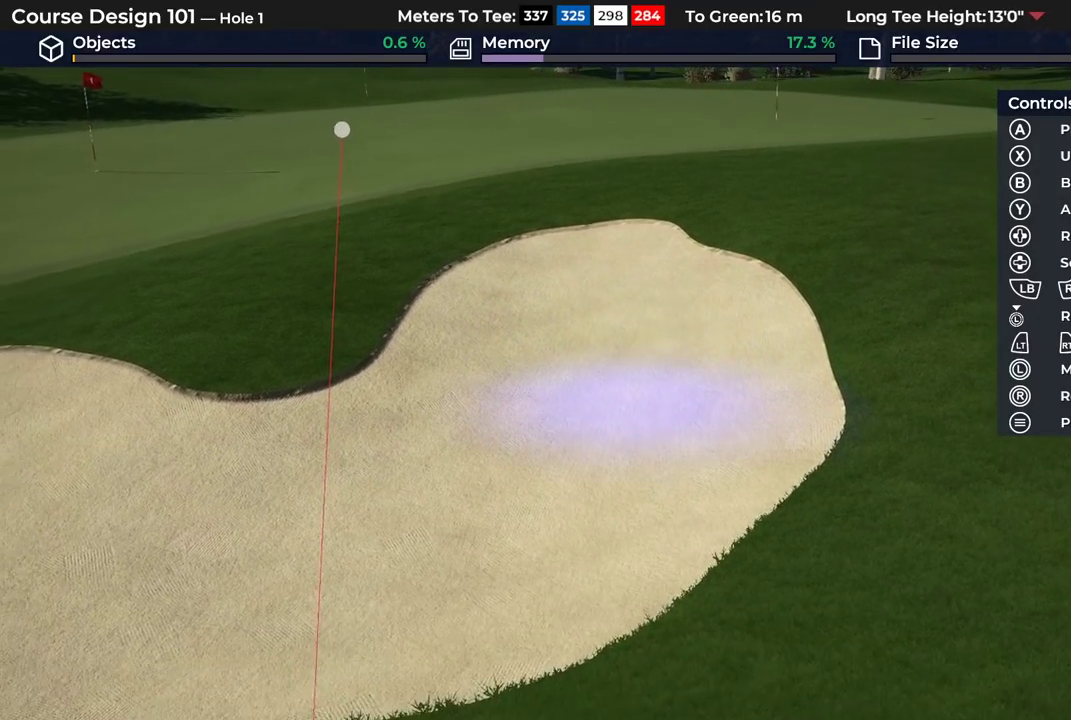
{"dt_ms": 500, "buttons": ["A"], "left_stick": "down", "right_stick": "center"}
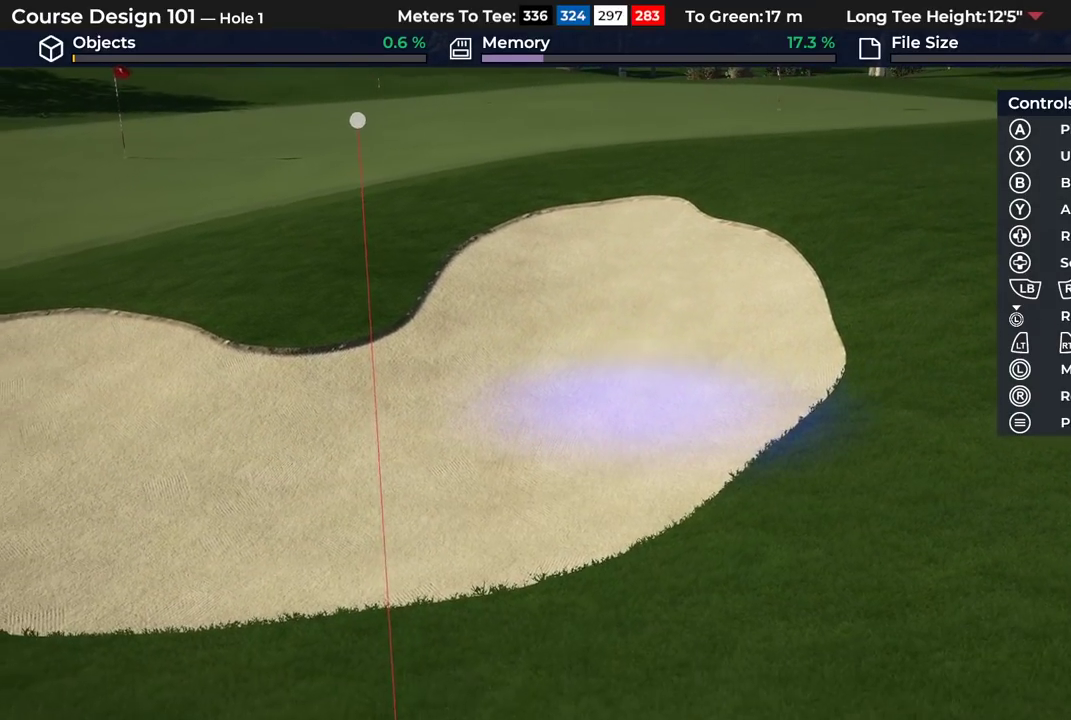
{"dt_ms": 500, "buttons": ["A"], "left_stick": "down-left", "right_stick": "center", "events": [[467, "left_stick", "down-left"]]}
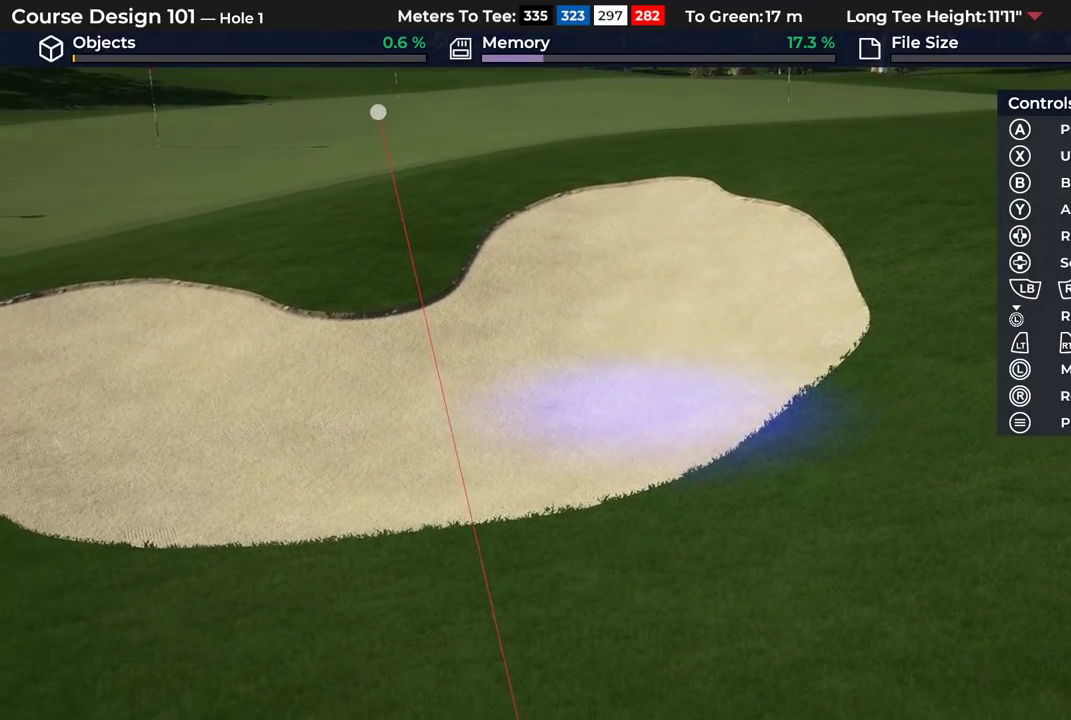
{"dt_ms": 500, "buttons": ["A"], "left_stick": "down-left", "right_stick": "center"}
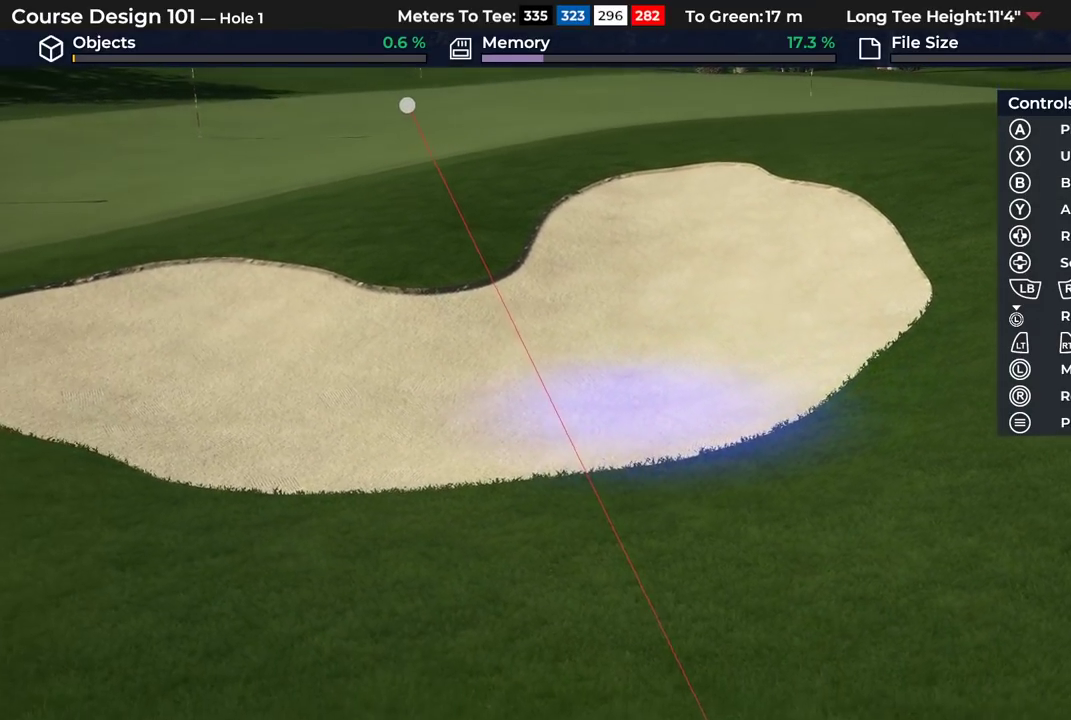
{"dt_ms": 500, "buttons": ["A"], "left_stick": "left", "right_stick": "center", "events": [[167, "left_stick", "left"]]}
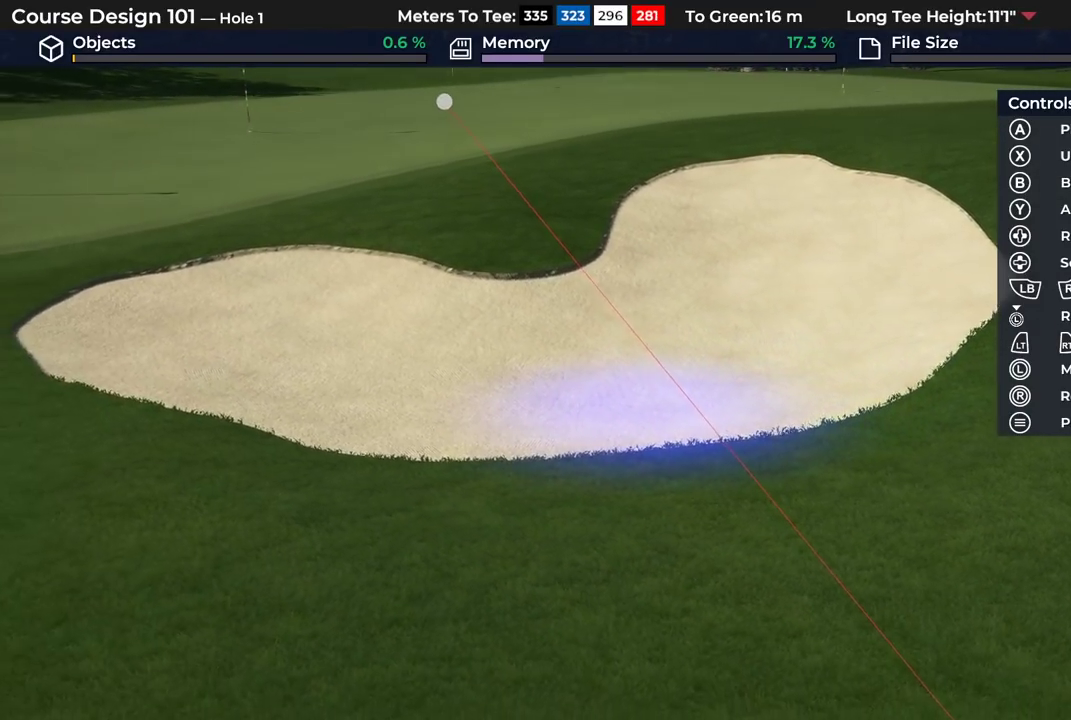
{"dt_ms": 500, "buttons": ["A"], "left_stick": "left", "right_stick": "center"}
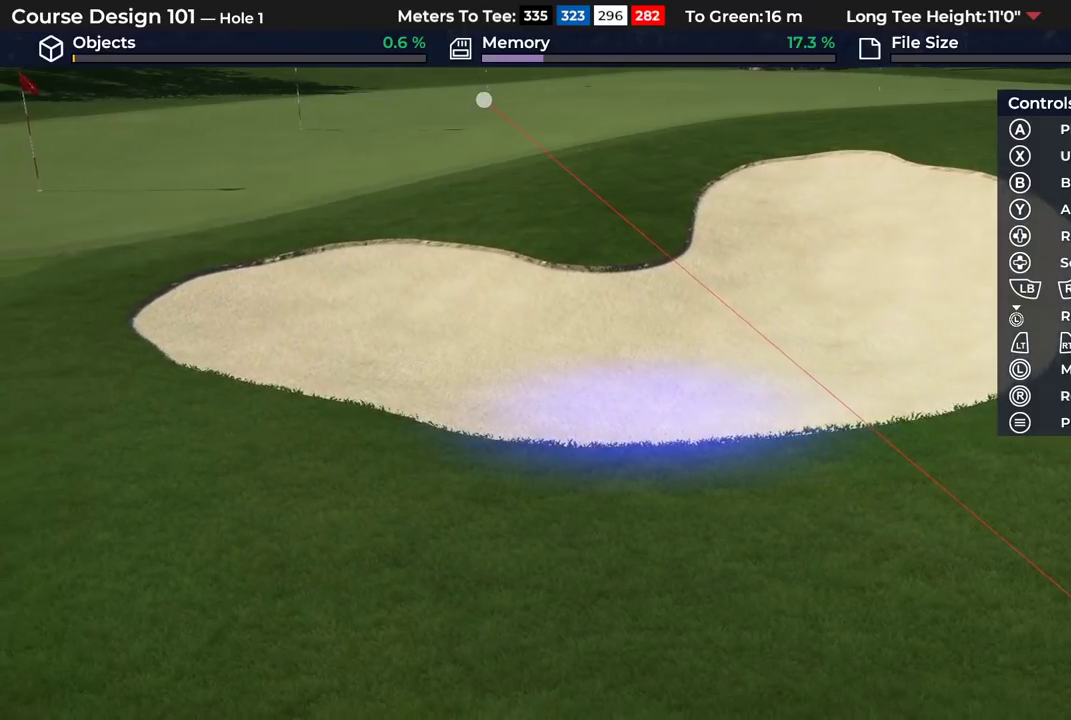
{"dt_ms": 500, "buttons": ["A"], "left_stick": "up-left", "right_stick": "center", "events": [[317, "left_stick", "up-left"]]}
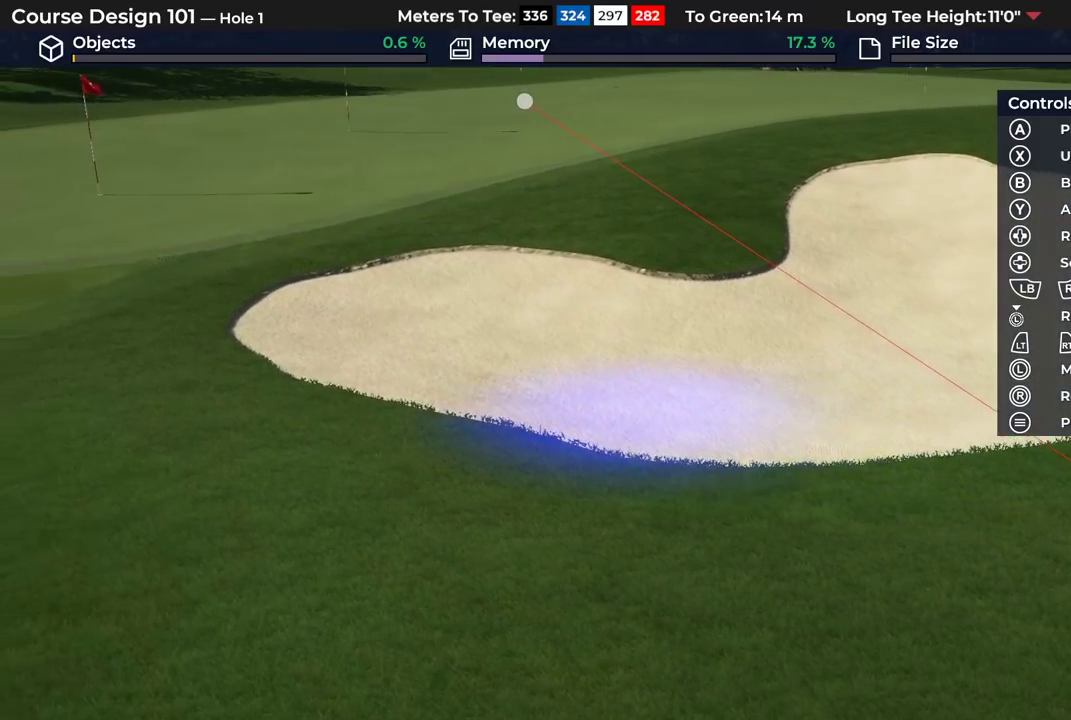
{"dt_ms": 700, "buttons": ["A"], "left_stick": "up-left", "right_stick": "center"}
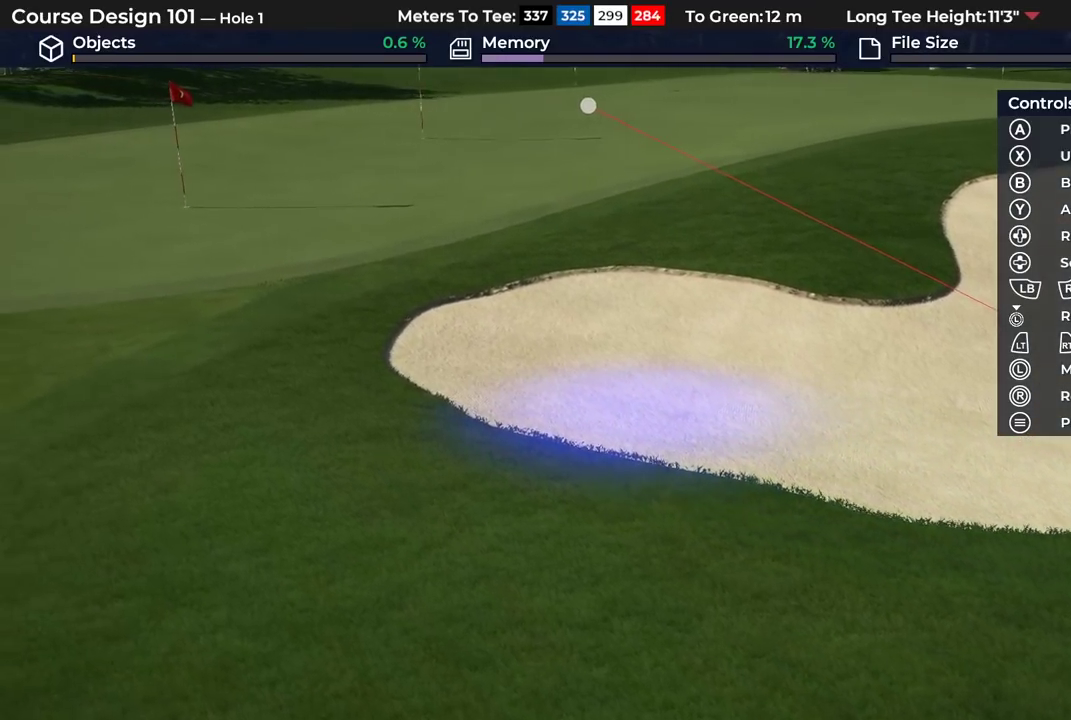
{"dt_ms": 400, "buttons": ["A"], "left_stick": "center", "right_stick": "center", "events": [[50, "left_stick", "center"]]}
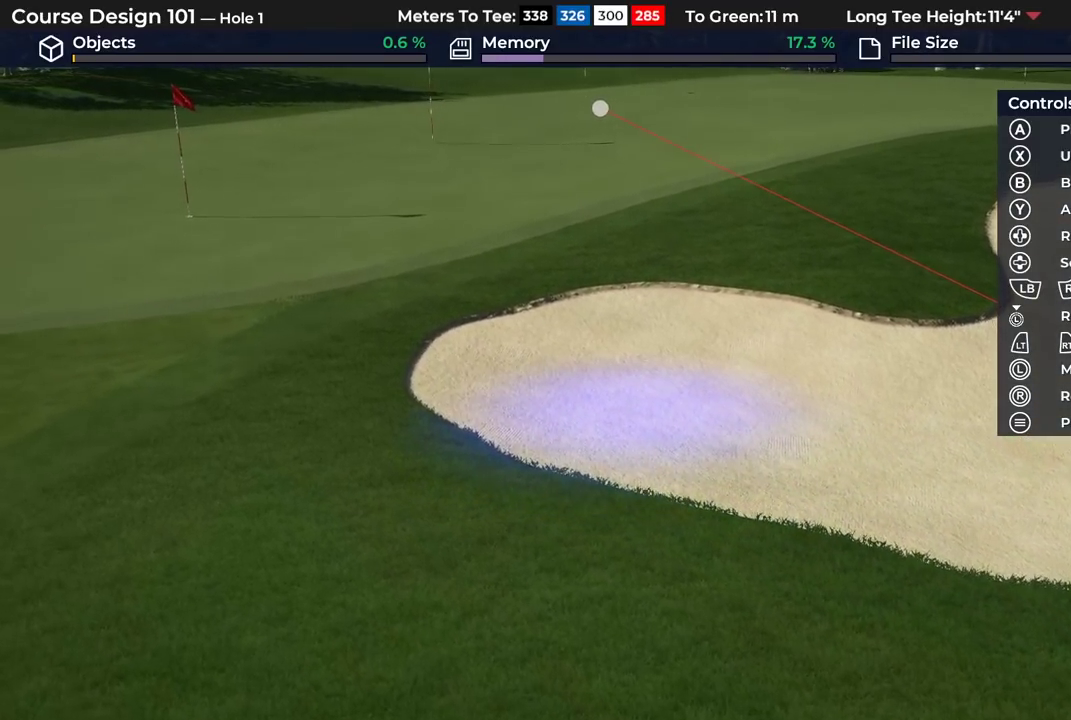
{"dt_ms": 300, "buttons": ["A"], "left_stick": "up-right", "right_stick": "center"}
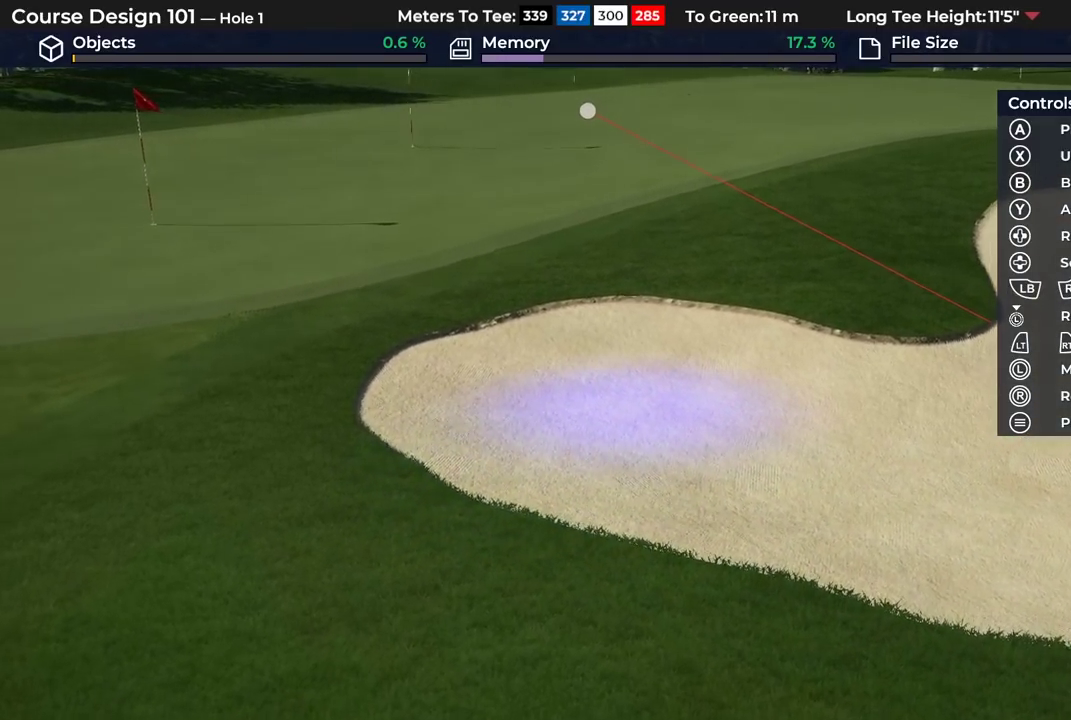
{"dt_ms": 400, "buttons": ["A"], "left_stick": "center", "right_stick": "center"}
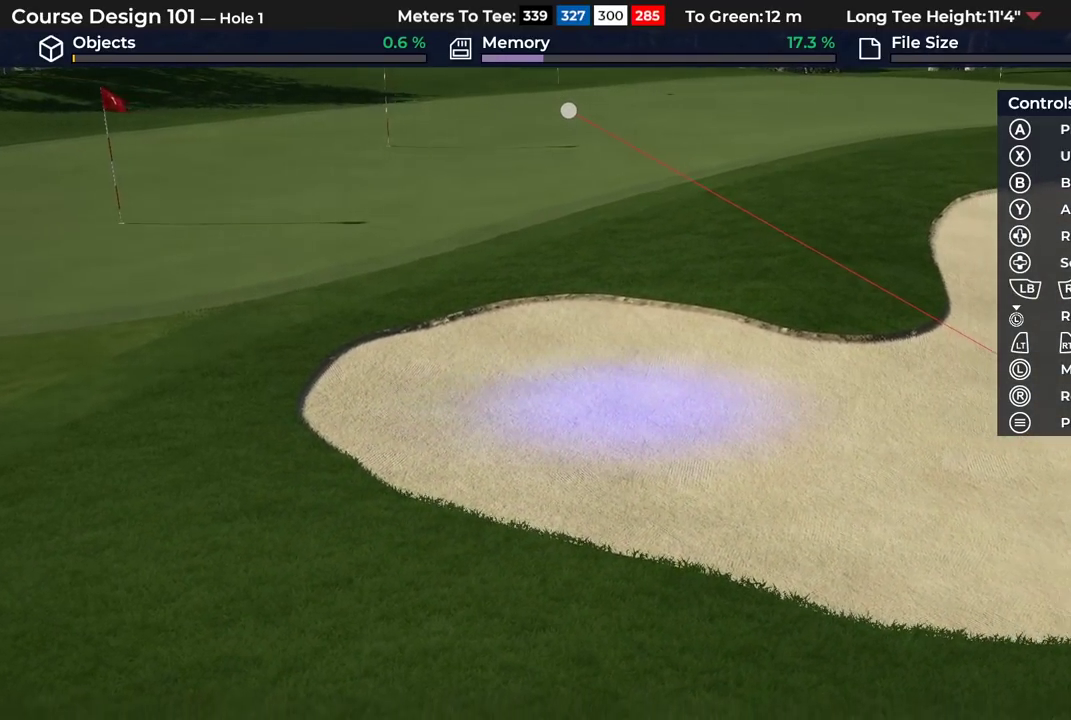
{"dt_ms": 300, "buttons": ["A"], "left_stick": "down-right", "right_stick": "center"}
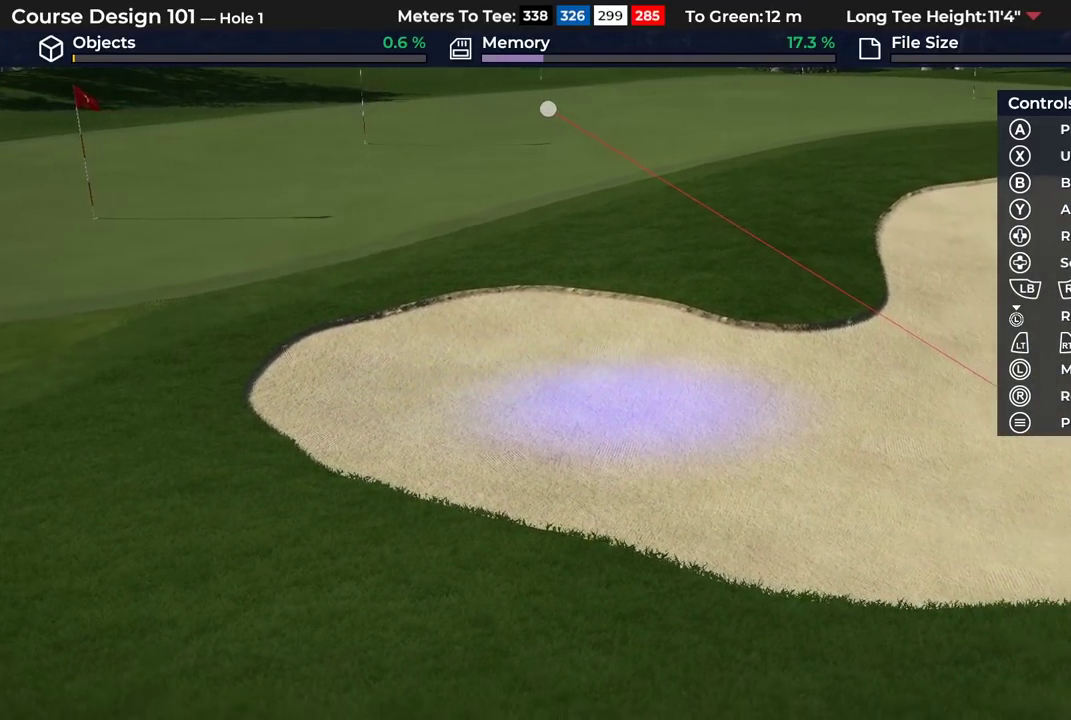
{"dt_ms": 400, "buttons": ["A"], "left_stick": "center", "right_stick": "center"}
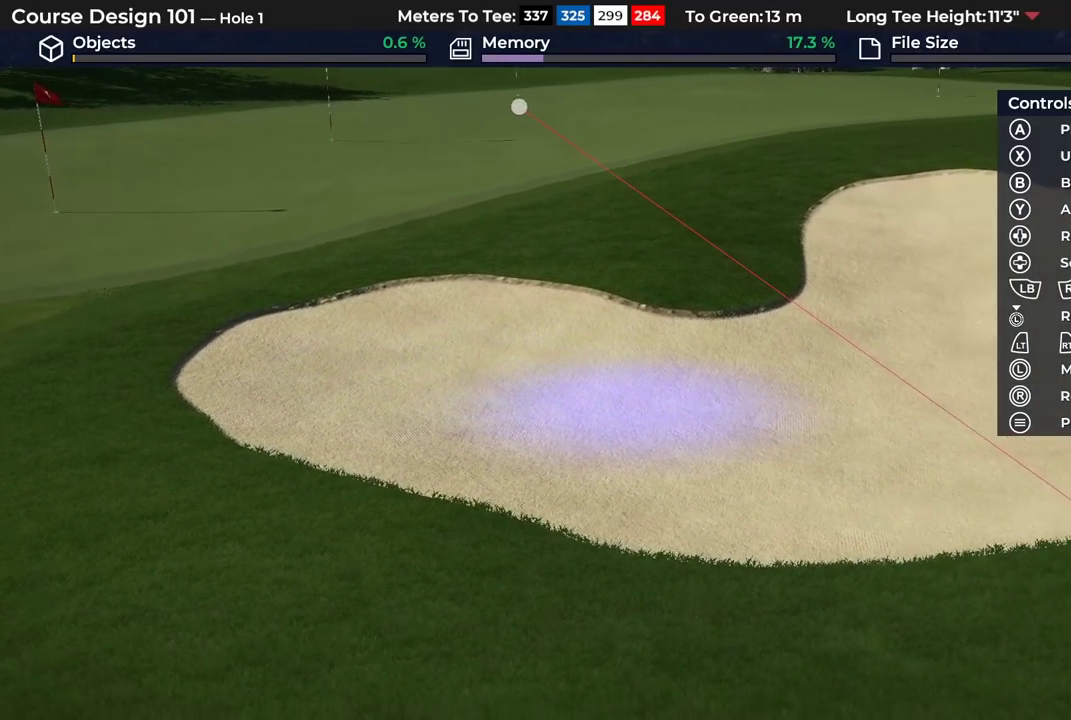
{"dt_ms": 400, "buttons": ["A"], "left_stick": "right", "right_stick": "center"}
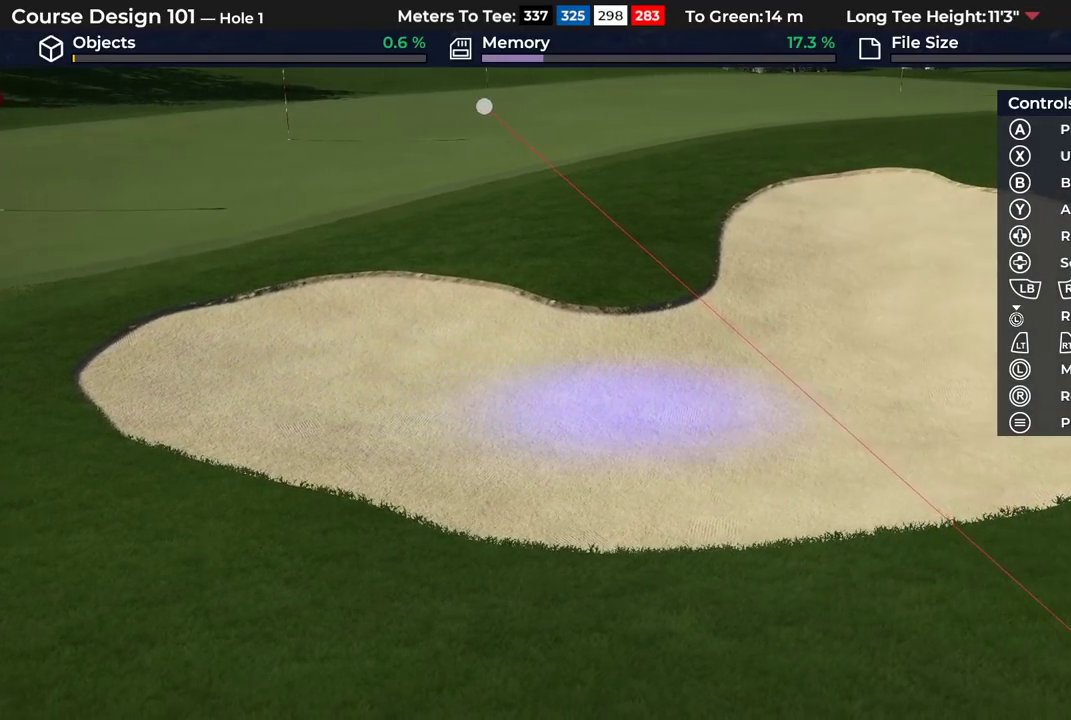
{"dt_ms": 600, "buttons": ["A"], "left_stick": "up-right", "right_stick": "center", "events": [[400, "left_stick", "up-right"]]}
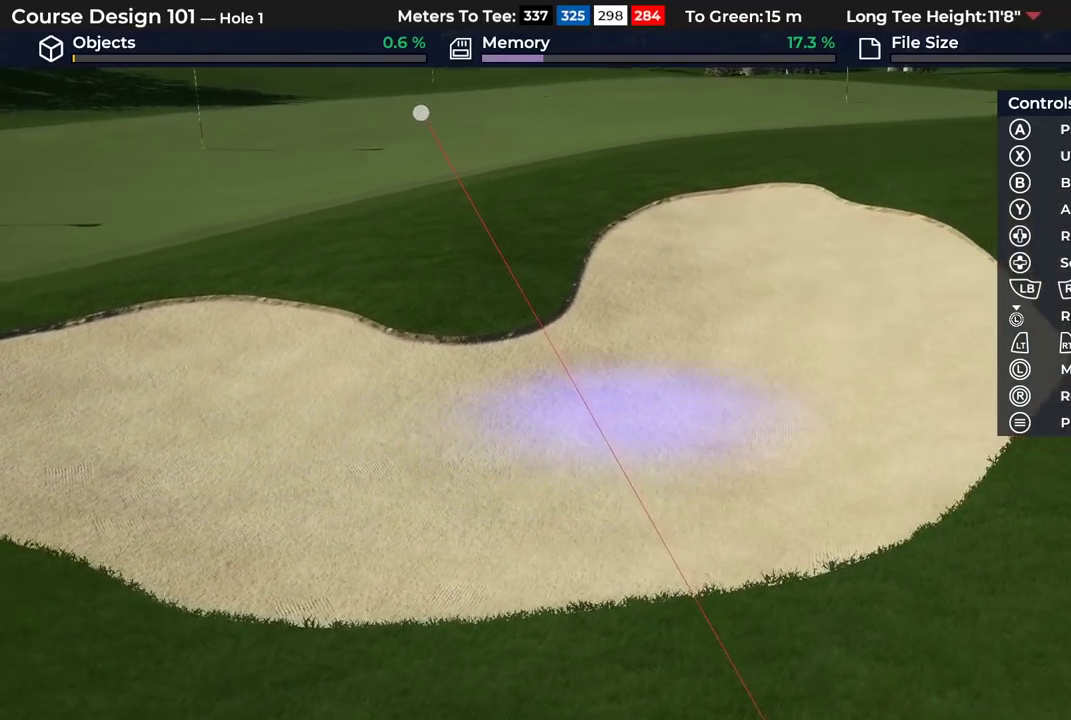
{"dt_ms": 700, "buttons": ["A"], "left_stick": "center", "right_stick": "center", "events": [[250, "left_stick", "up"], [650, "left_stick", "center"]]}
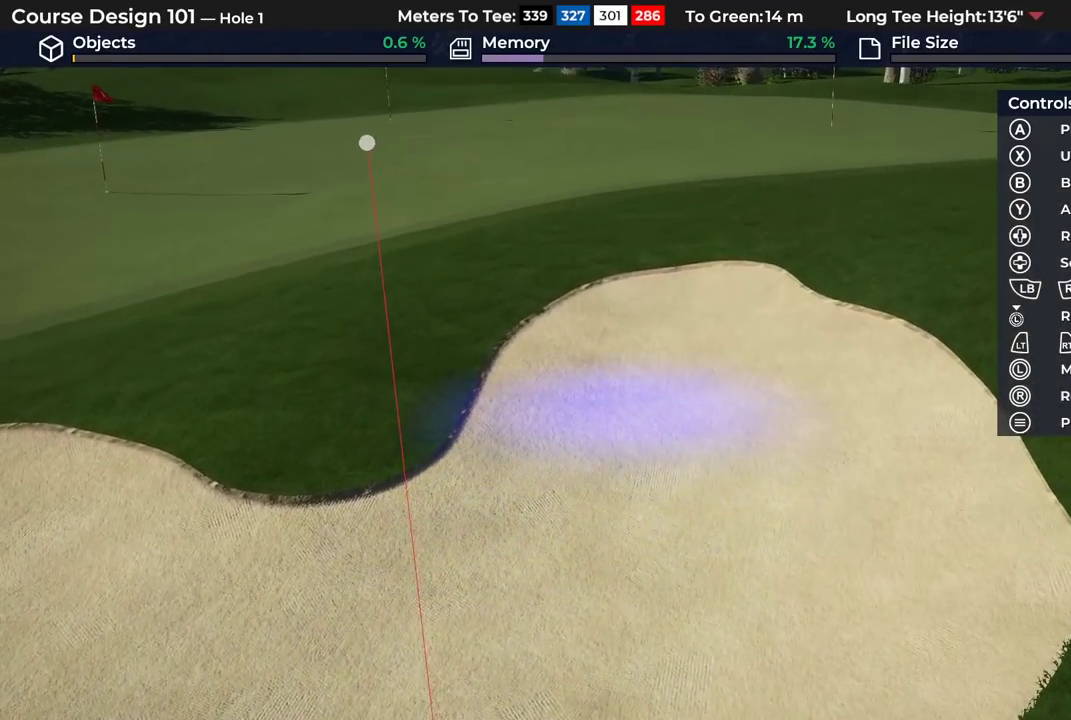
{"dt_ms": 300, "buttons": [], "left_stick": "center", "right_stick": "center", "events": [[50, "A", "up"]]}
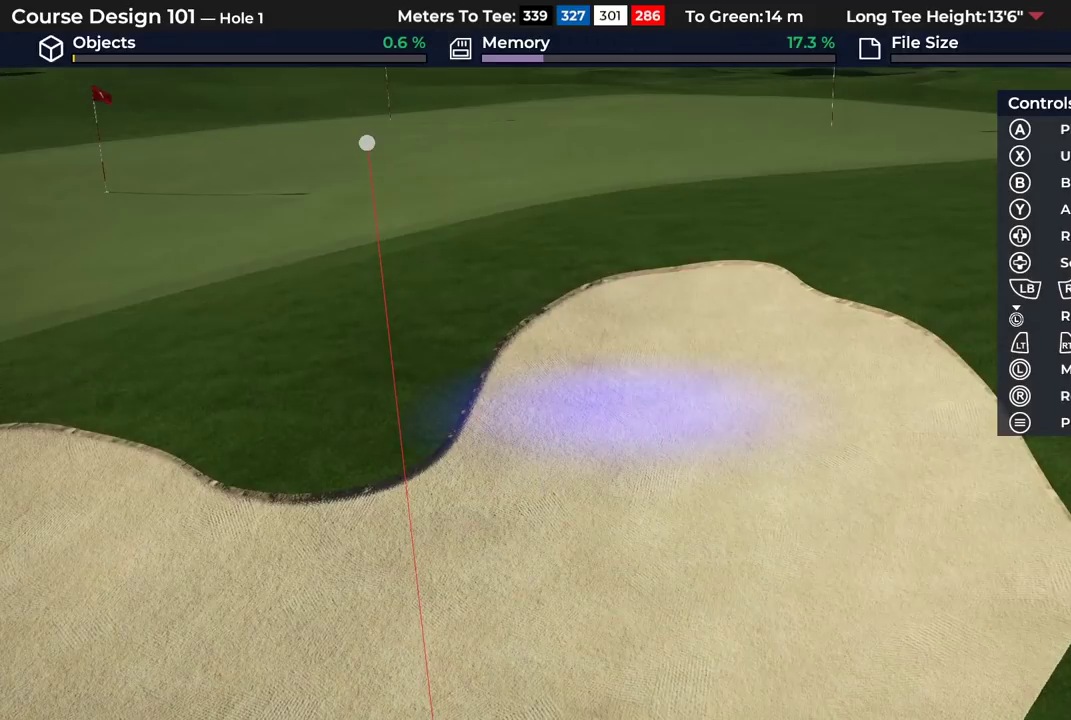
{"dt_ms": 600, "buttons": ["L2"], "left_stick": "center", "right_stick": "center", "events": [[567, "L2", "down"]]}
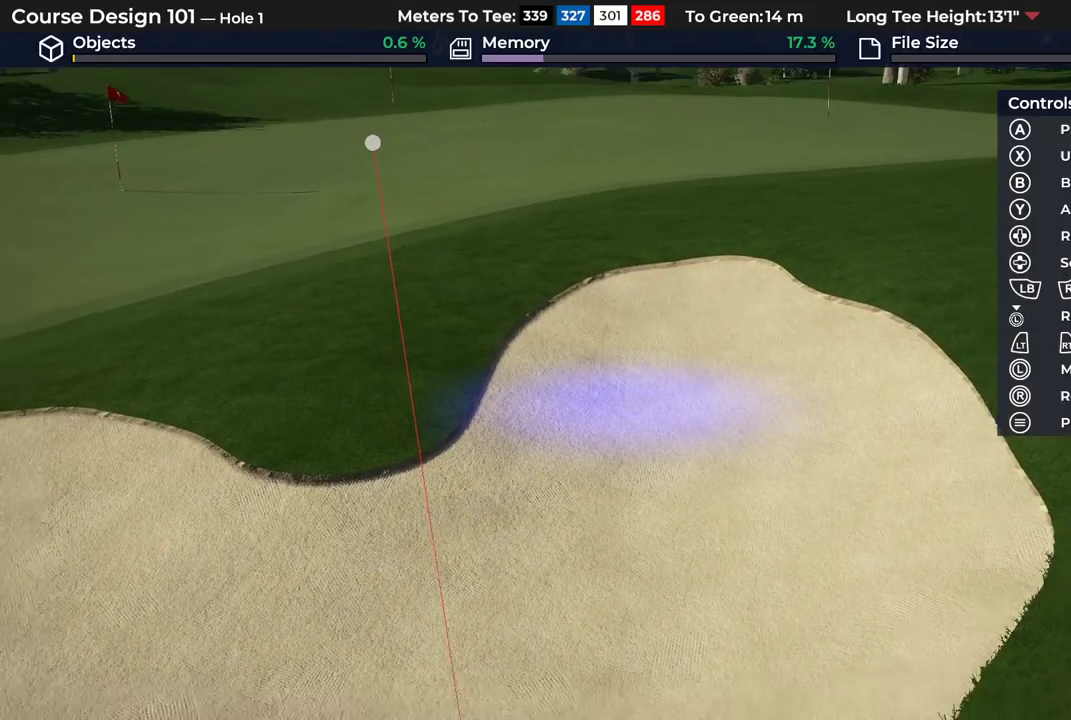
{"dt_ms": 400, "buttons": [], "left_stick": "down", "right_stick": "down", "events": [[67, "right_stick", "down"], [133, "left_stick", "down"], [167, "L2", "up"]]}
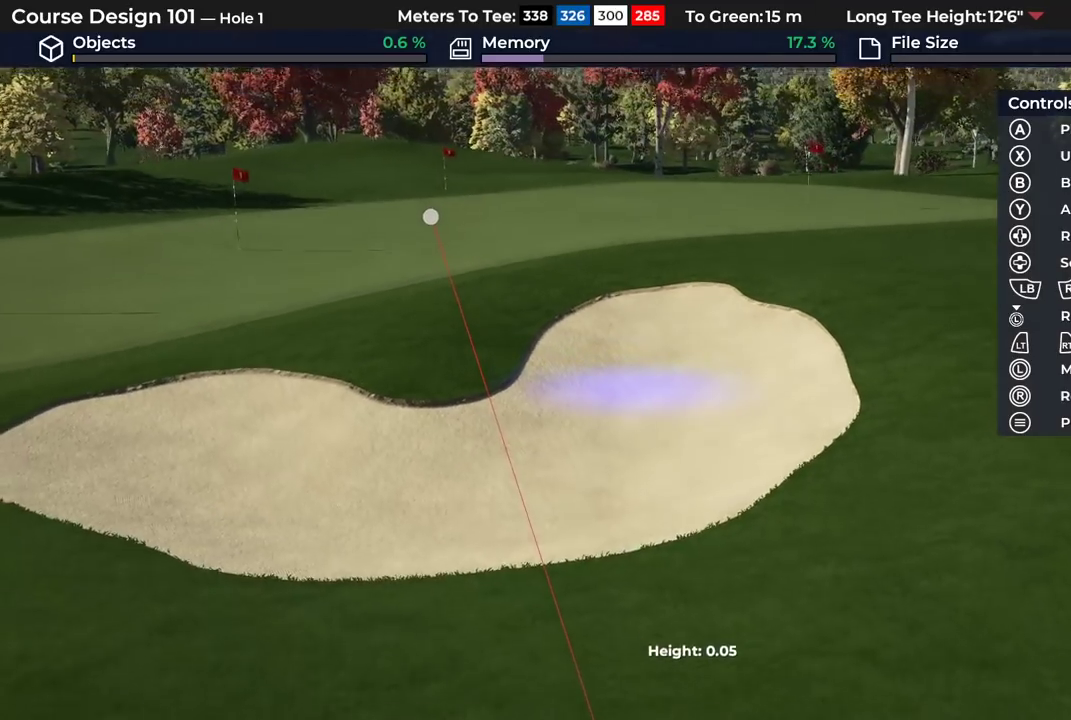
{"dt_ms": 500, "buttons": [], "left_stick": "center", "right_stick": "center", "events": [[183, "left_stick", "center"], [217, "right_stick", "center"], [367, "R2", "down"], [367, "left_stick", "up"], [467, "left_stick", "center"], [483, "R2", "up"]]}
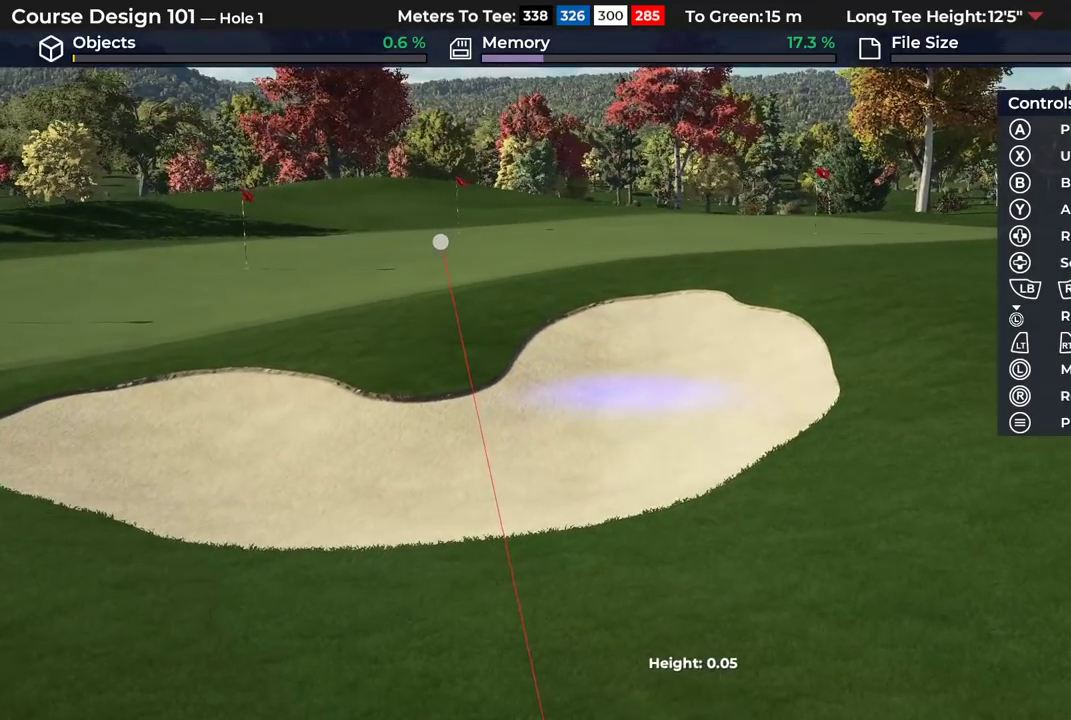
{"dt_ms": 500, "buttons": ["L2"], "left_stick": "center", "right_stick": "center", "events": [[433, "L2", "down"]]}
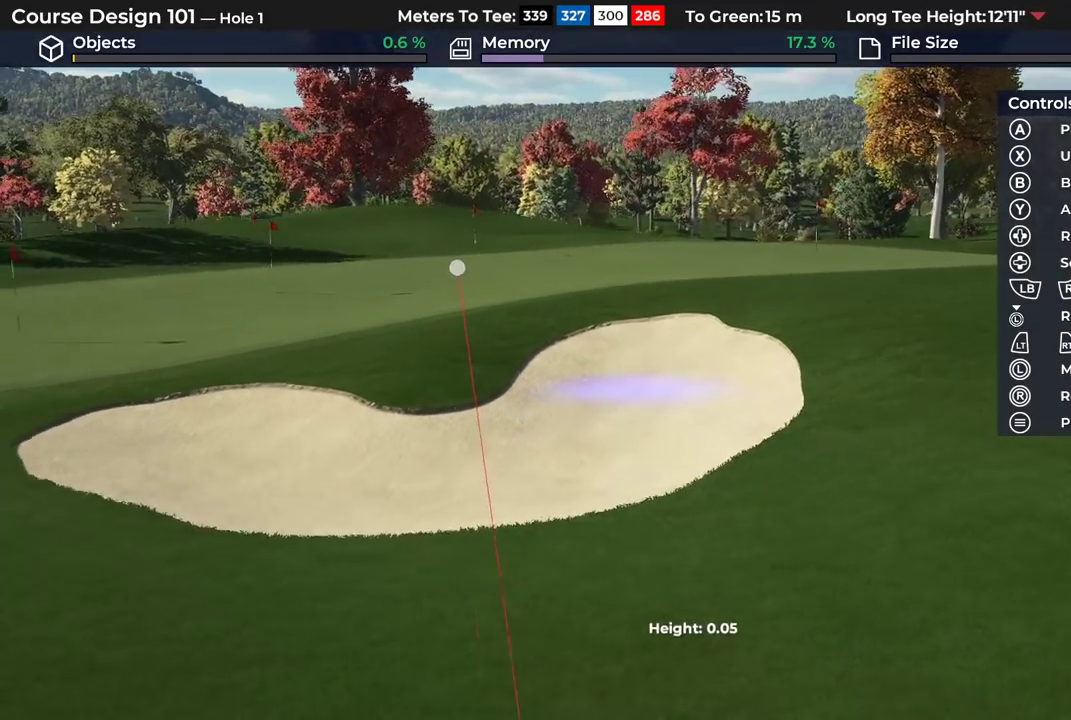
{"dt_ms": 500, "buttons": [], "left_stick": "down", "right_stick": "up", "events": [[33, "right_stick", "down-right"], [67, "left_stick", "down"], [167, "L2", "up"], [283, "right_stick", "center"], [483, "right_stick", "up"]]}
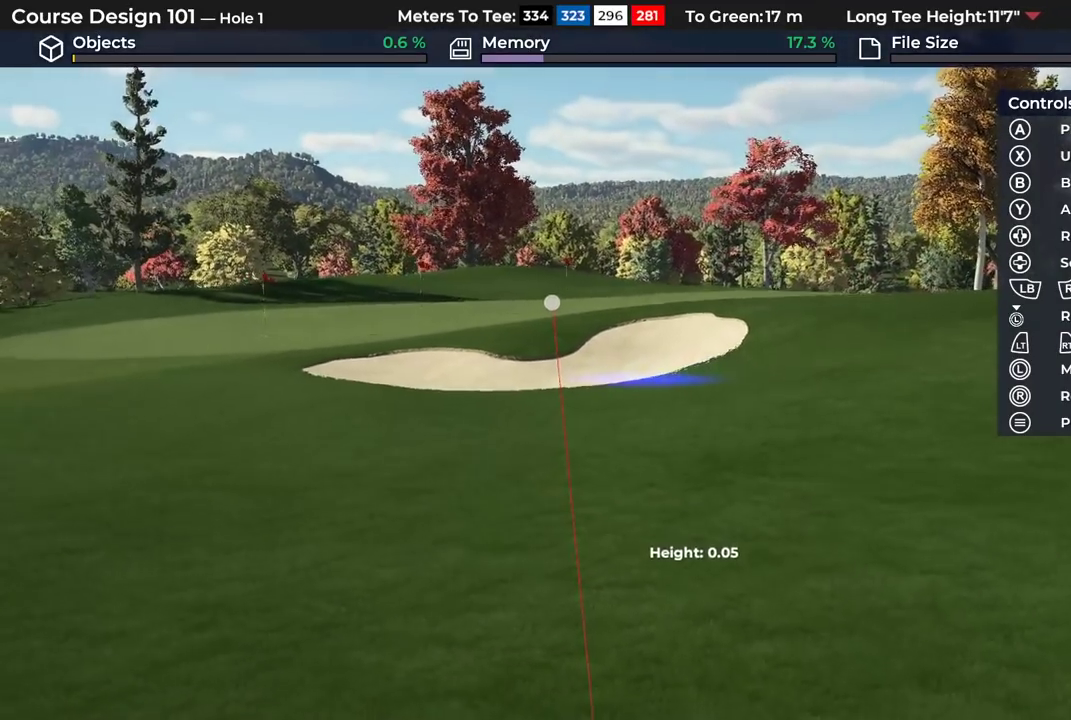
{"dt_ms": 400, "buttons": ["R2"], "left_stick": "up-left", "right_stick": "up", "events": [[133, "left_stick", "center"], [300, "left_stick", "up-left"], [317, "R2", "down"]]}
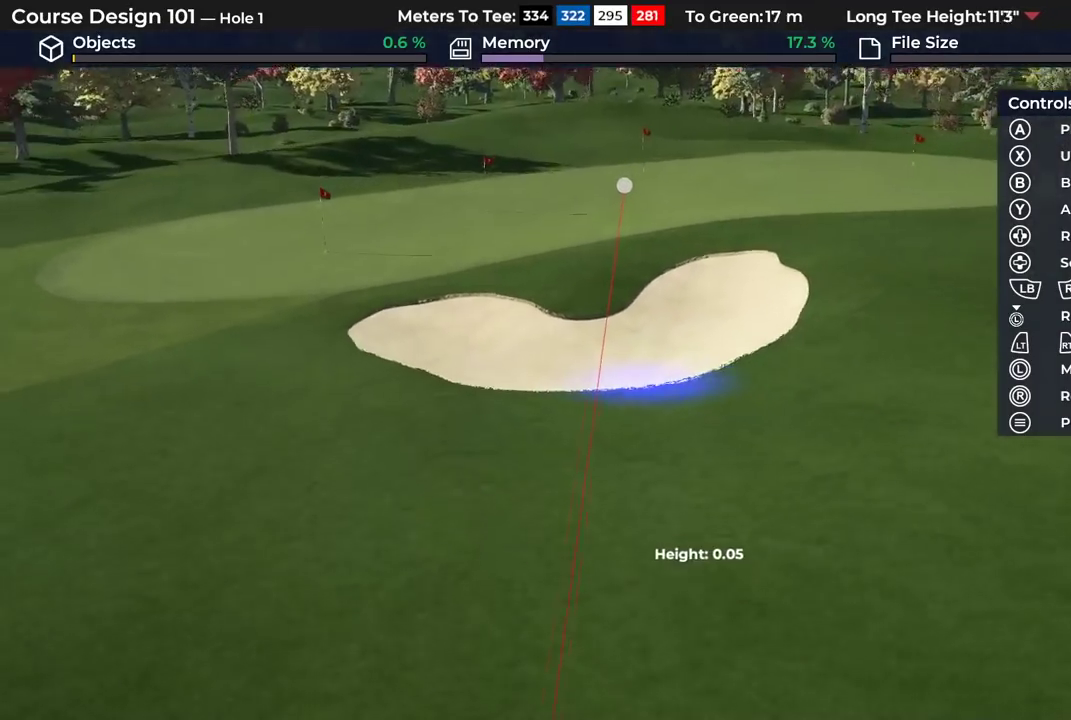
{"dt_ms": 600, "buttons": [], "left_stick": "center", "right_stick": "center", "events": [[33, "right_stick", "center"], [167, "R2", "up"], [283, "left_stick", "center"], [333, "B", "down"], [417, "B", "up"], [483, "B", "down"], [583, "B", "up"]]}
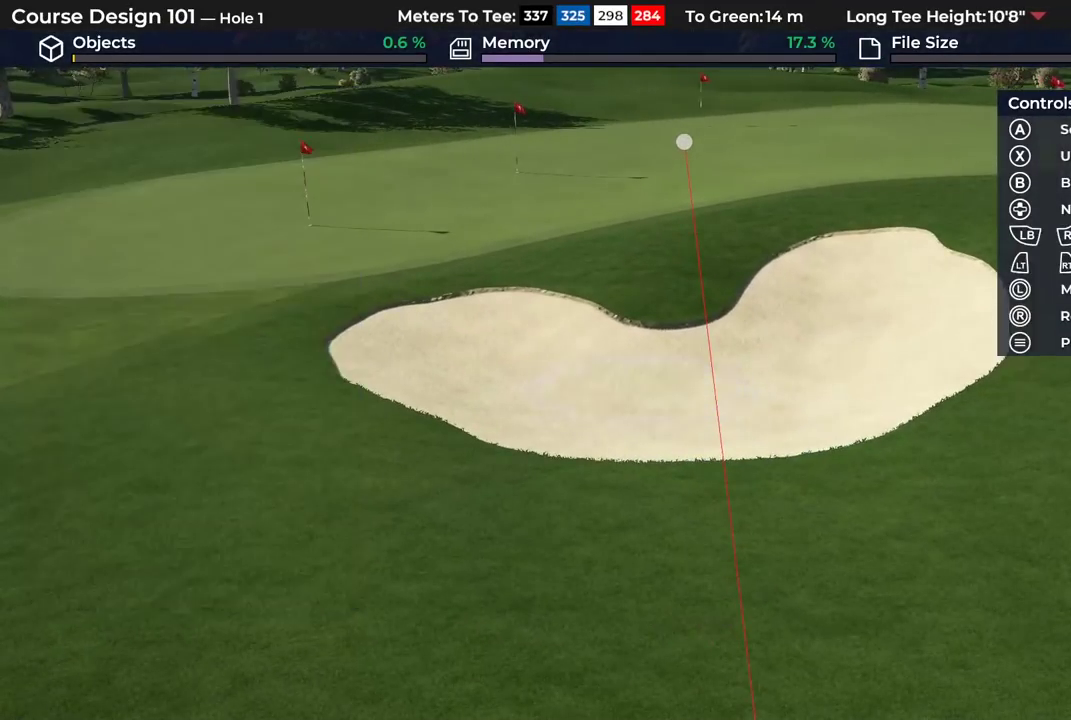
{"dt_ms": 700, "buttons": [], "left_stick": "center", "right_stick": "center", "events": [[333, "DPAD_DOWN", "down"], [450, "DPAD_DOWN", "up"], [567, "A", "down"], [700, "A", "up"]]}
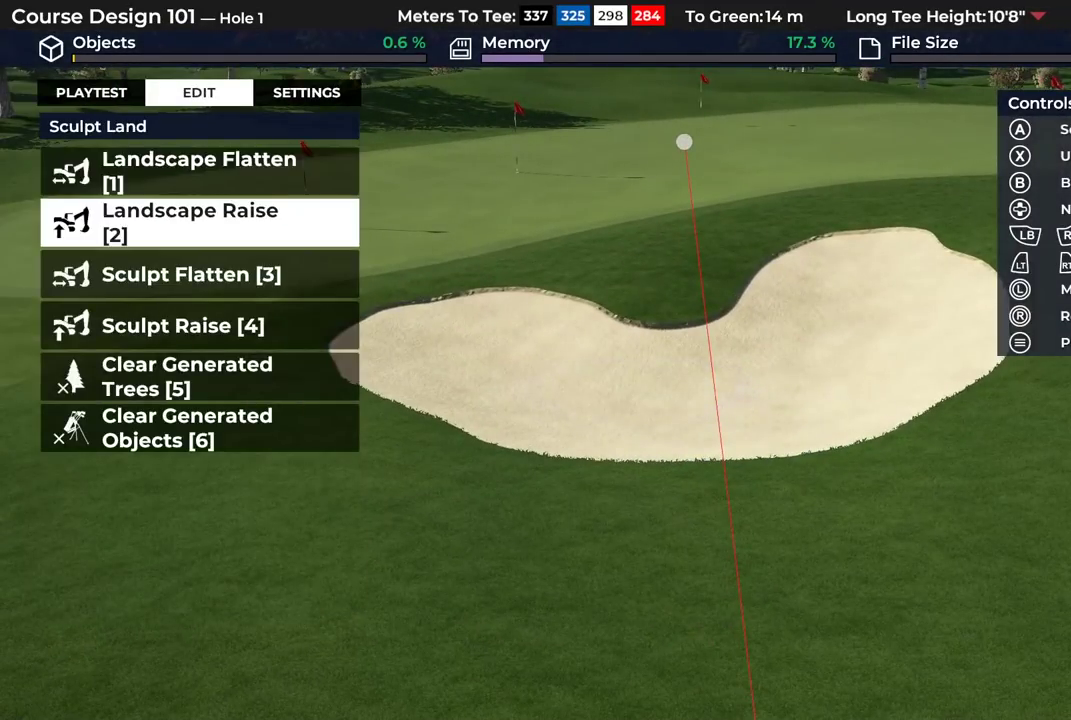
{"dt_ms": 300, "buttons": [], "left_stick": "center", "right_stick": "center", "events": []}